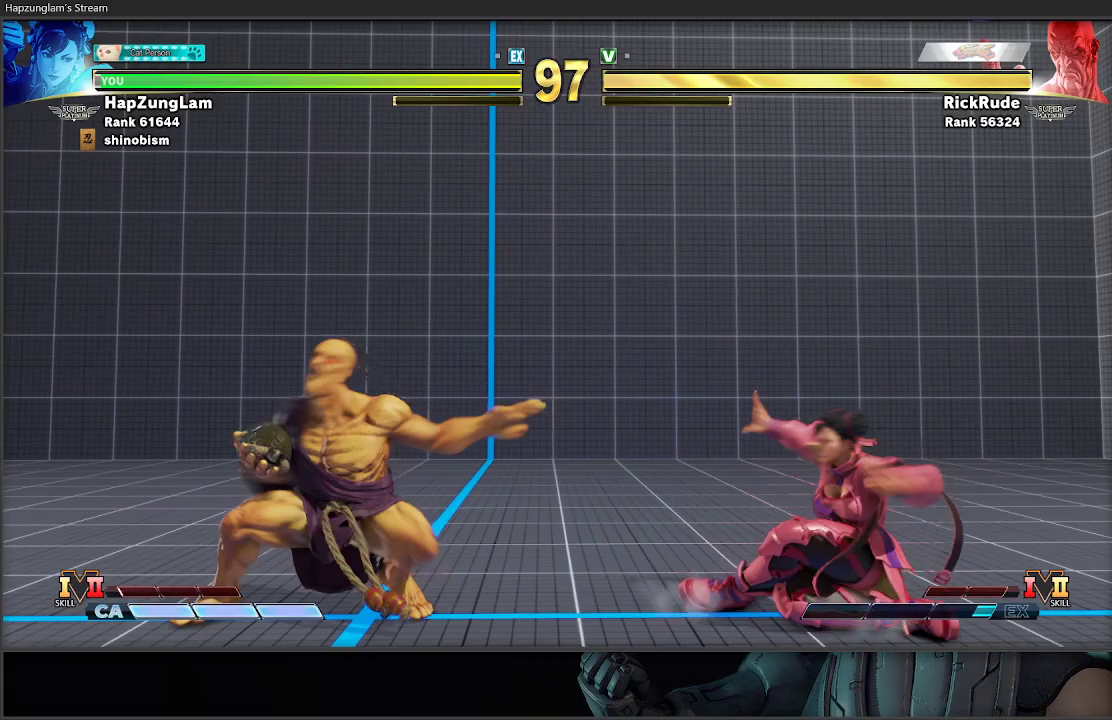
Gameplay with a controller (Xbox layout); each line is a JSON object with the inputs held at the frame after it. "events" lists button and stick changes between this image and that frame as [ms after this image, input, new state], when the widget could be followed in between.
{"buttons": [], "left_stick": "center", "right_stick": "center", "events": [[33, "R1", "down"], [67, "L3", "down"], [133, "left_stick", "right"], [283, "R1", "up"], [400, "L3", "up"], [467, "left_stick", "center"]]}
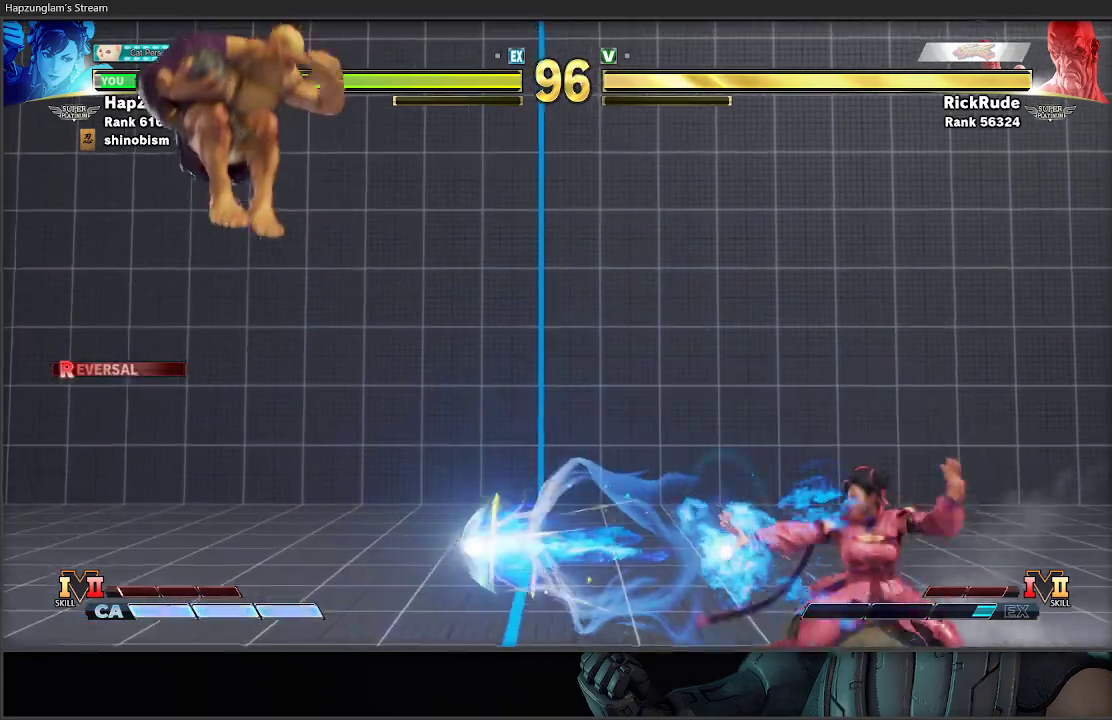
{"buttons": [], "left_stick": "left", "right_stick": "center", "events": [[50, "left_stick", "left"], [167, "left_stick", "center"], [233, "left_stick", "left"], [333, "left_stick", "center"], [383, "left_stick", "left"]]}
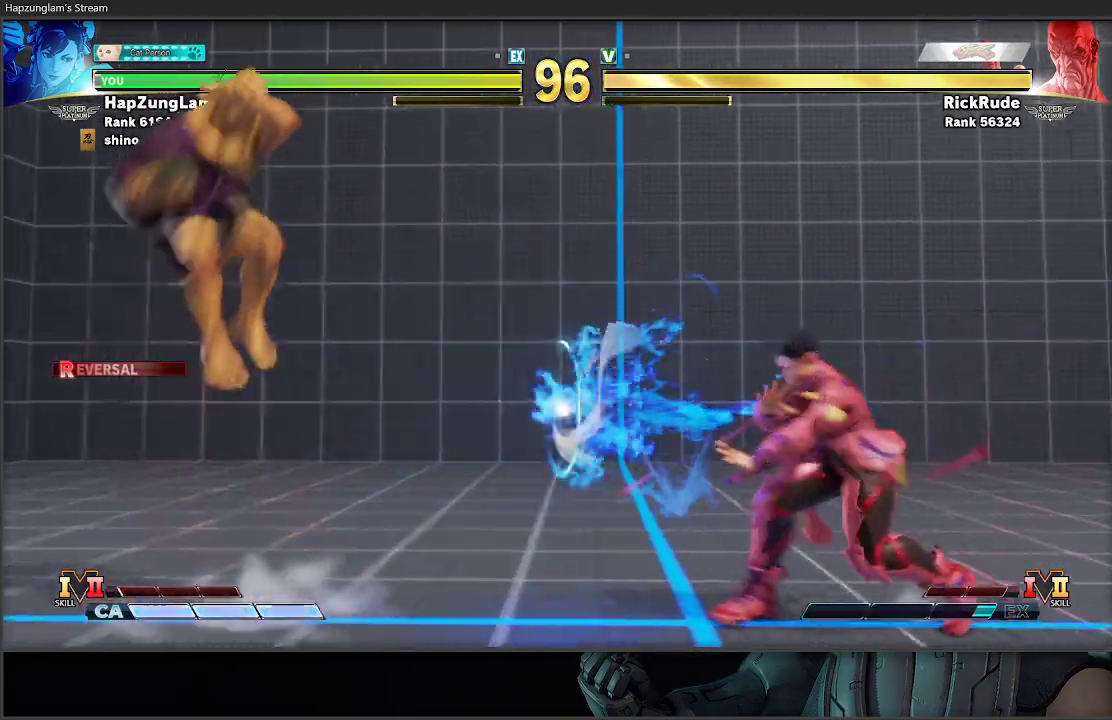
{"buttons": [], "left_stick": "left", "right_stick": "center", "events": [[117, "left_stick", "center"], [133, "R2", "down"], [200, "left_stick", "right"], [450, "R2", "up"], [500, "left_stick", "left"]]}
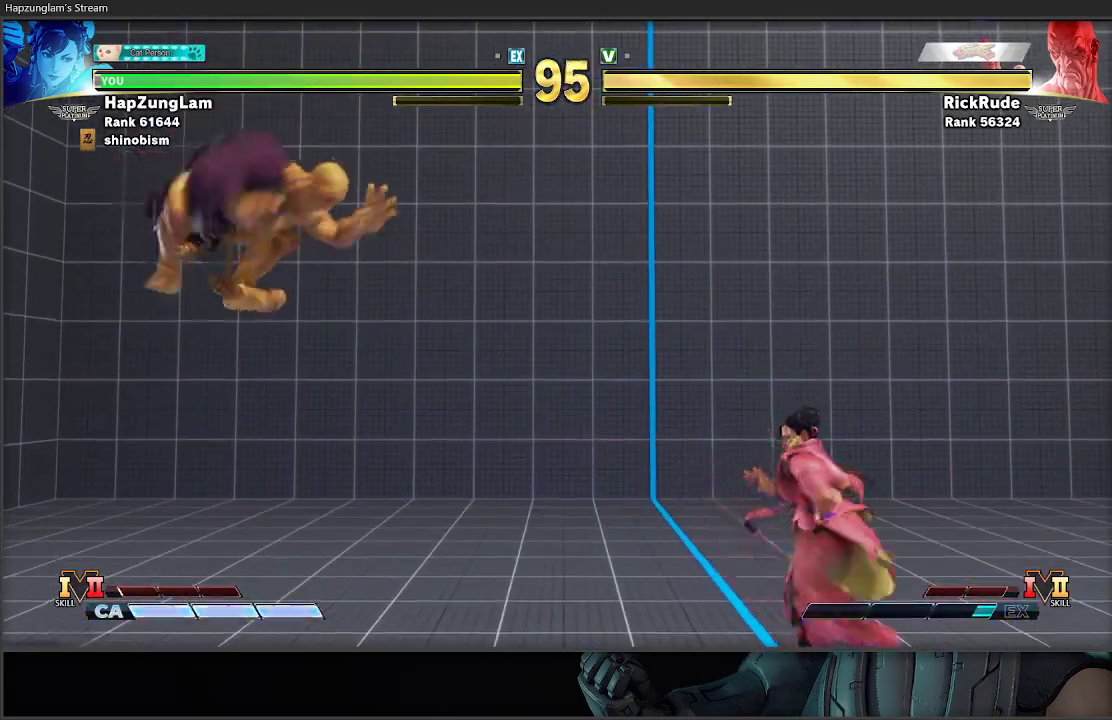
{"buttons": [], "left_stick": "right", "right_stick": "center", "events": [[100, "left_stick", "center"], [183, "left_stick", "left"], [267, "left_stick", "right"]]}
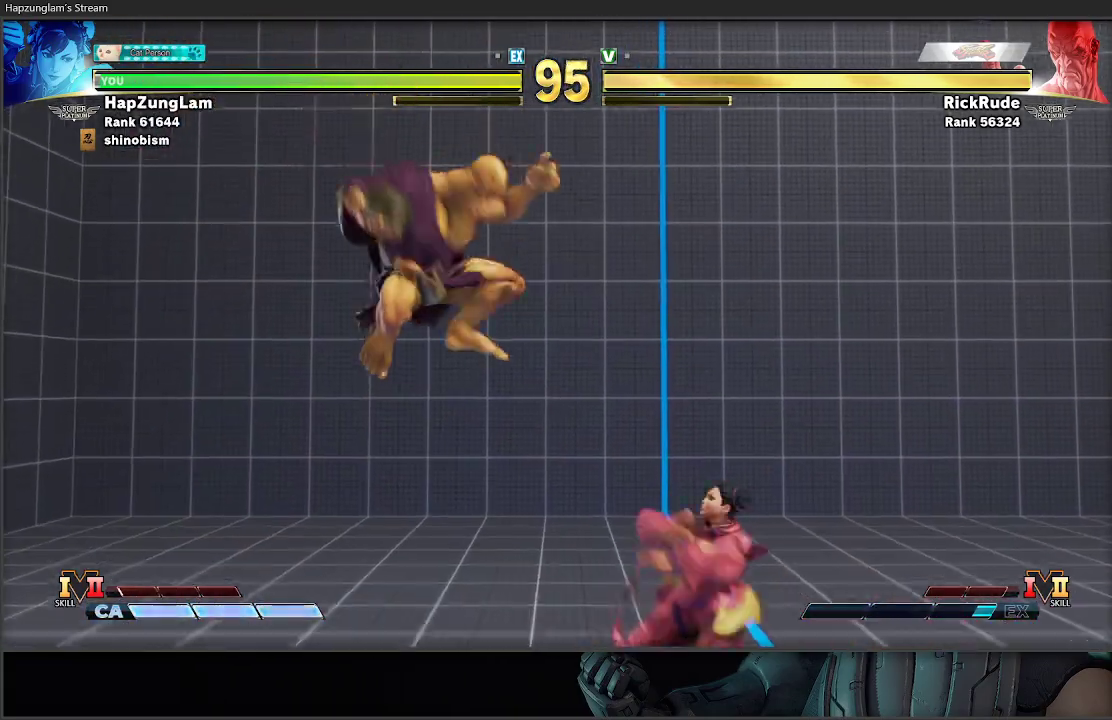
{"buttons": [], "left_stick": "right", "right_stick": "center", "events": []}
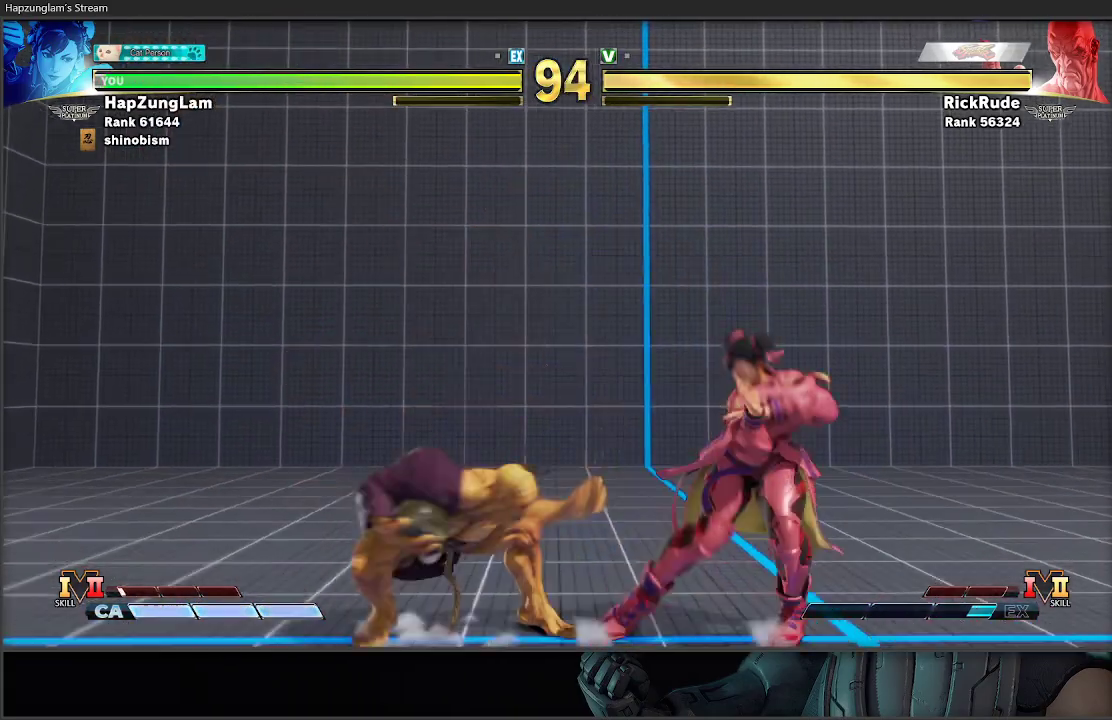
{"buttons": [], "left_stick": "down-right", "right_stick": "center", "events": [[17, "left_stick", "down-right"], [150, "A", "down"], [283, "A", "up"]]}
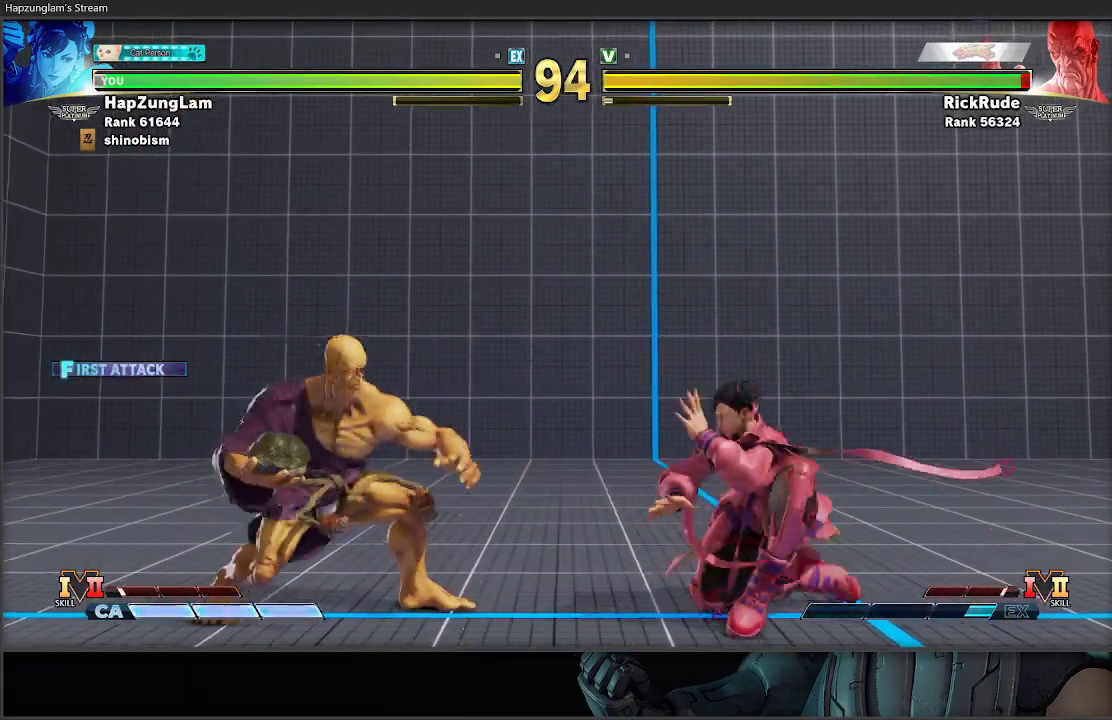
{"buttons": ["B"], "left_stick": "down-right", "right_stick": "center", "events": [[250, "B", "down"]]}
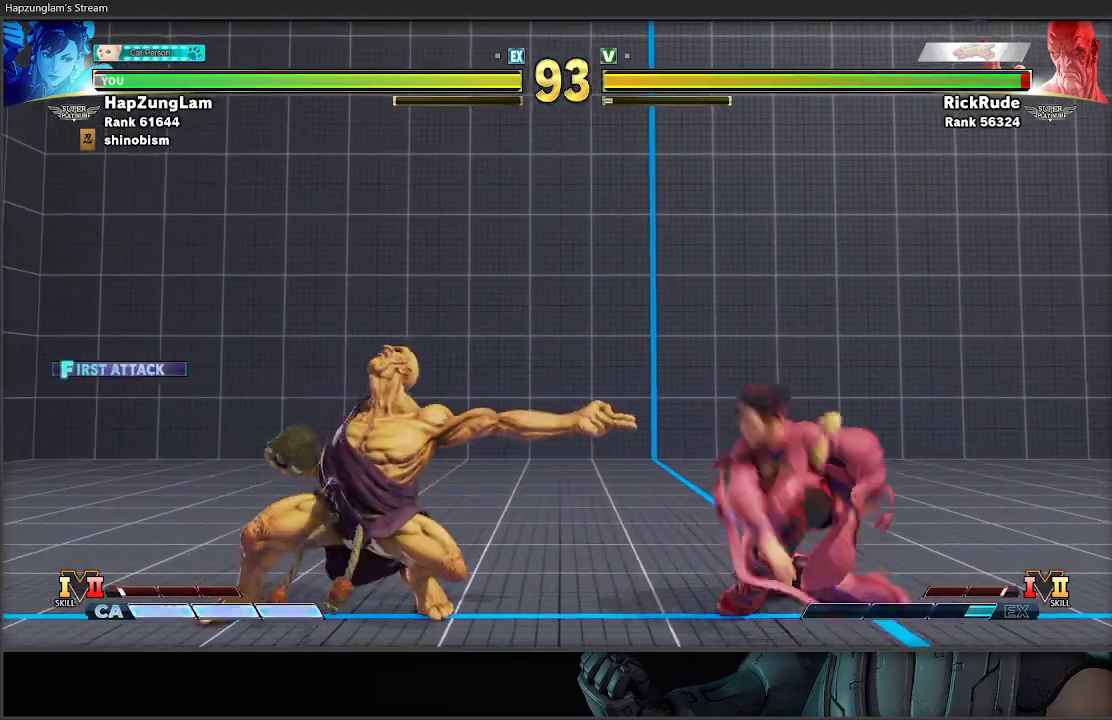
{"buttons": ["R1", "L3"], "left_stick": "down-right", "right_stick": "center", "events": [[33, "B", "up"], [283, "left_stick", "down-left"], [317, "R1", "down"], [333, "L3", "down"], [383, "left_stick", "down-right"]]}
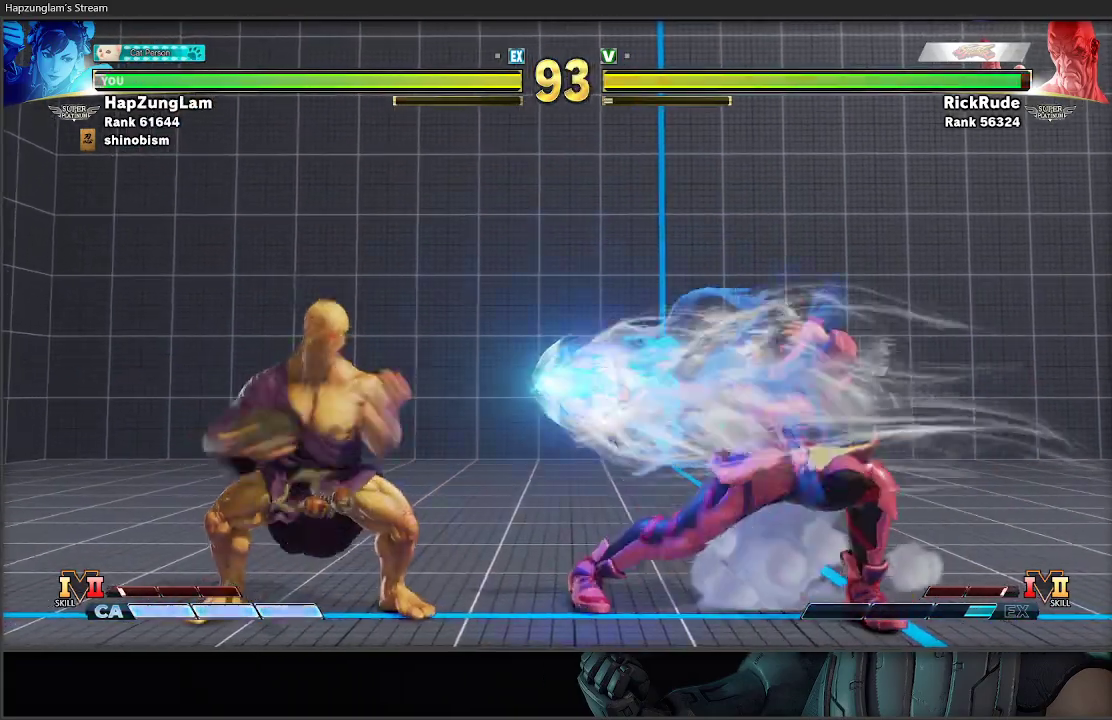
{"buttons": ["L3"], "left_stick": "down-right", "right_stick": "center", "events": [[17, "R1", "up"]]}
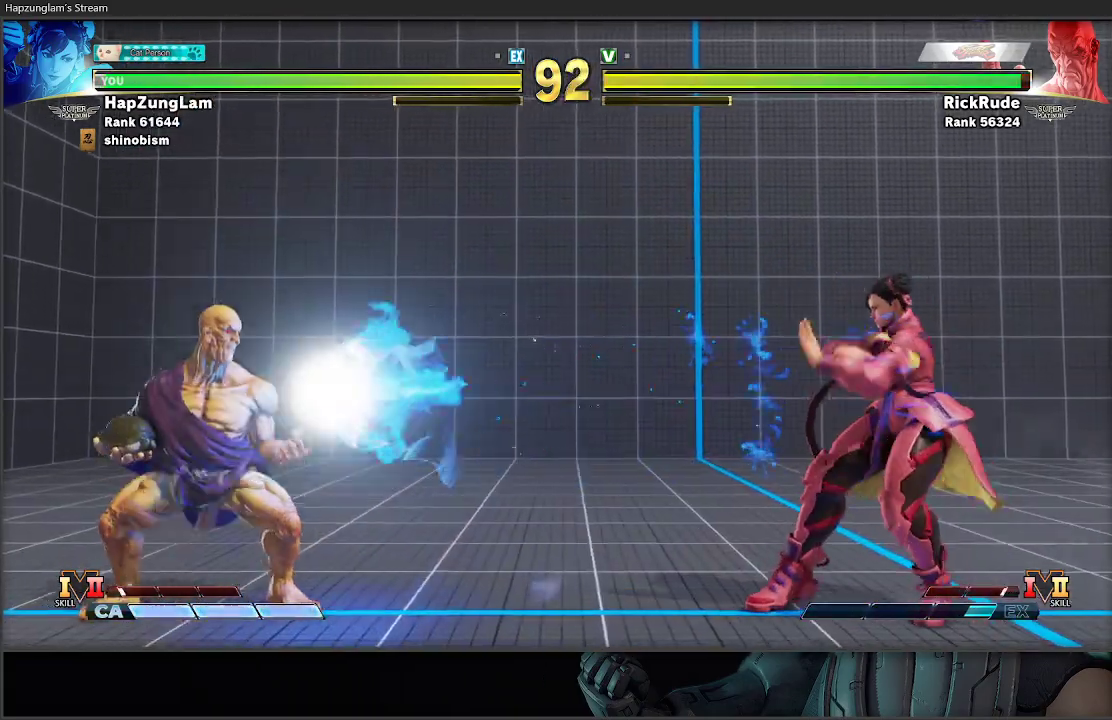
{"buttons": ["R2"], "left_stick": "right", "right_stick": "center", "events": [[17, "L3", "up"], [83, "left_stick", "left"], [417, "left_stick", "center"], [433, "R2", "down"], [483, "left_stick", "right"]]}
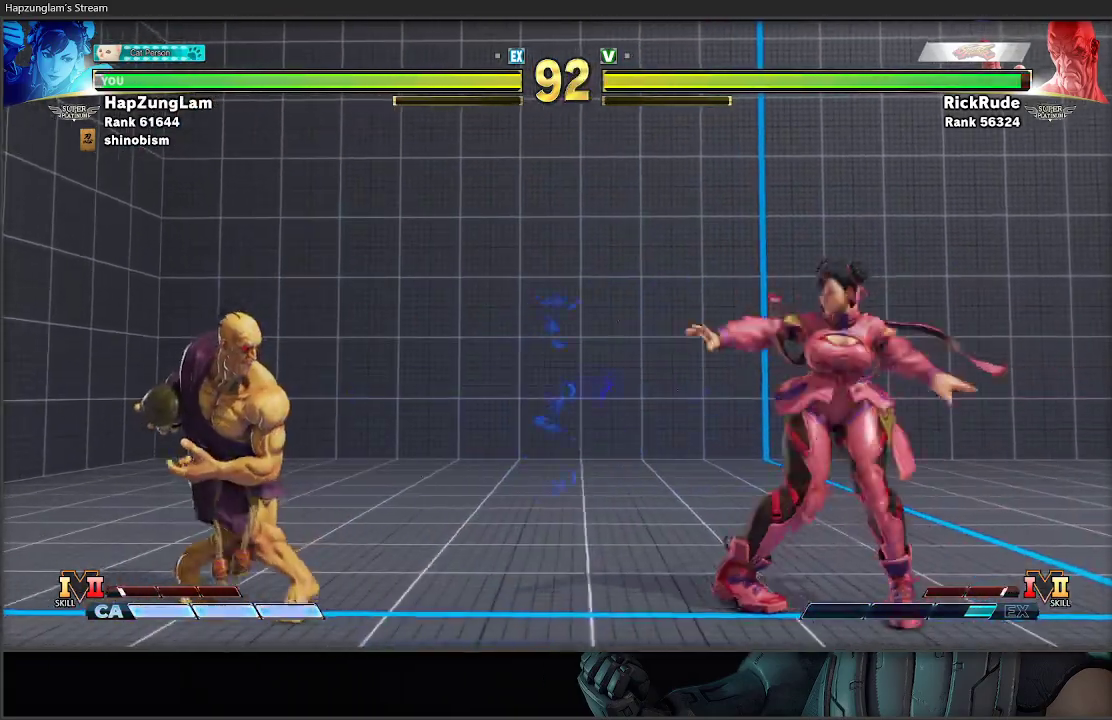
{"buttons": [], "left_stick": "left", "right_stick": "center", "events": [[267, "R2", "up"], [417, "left_stick", "left"]]}
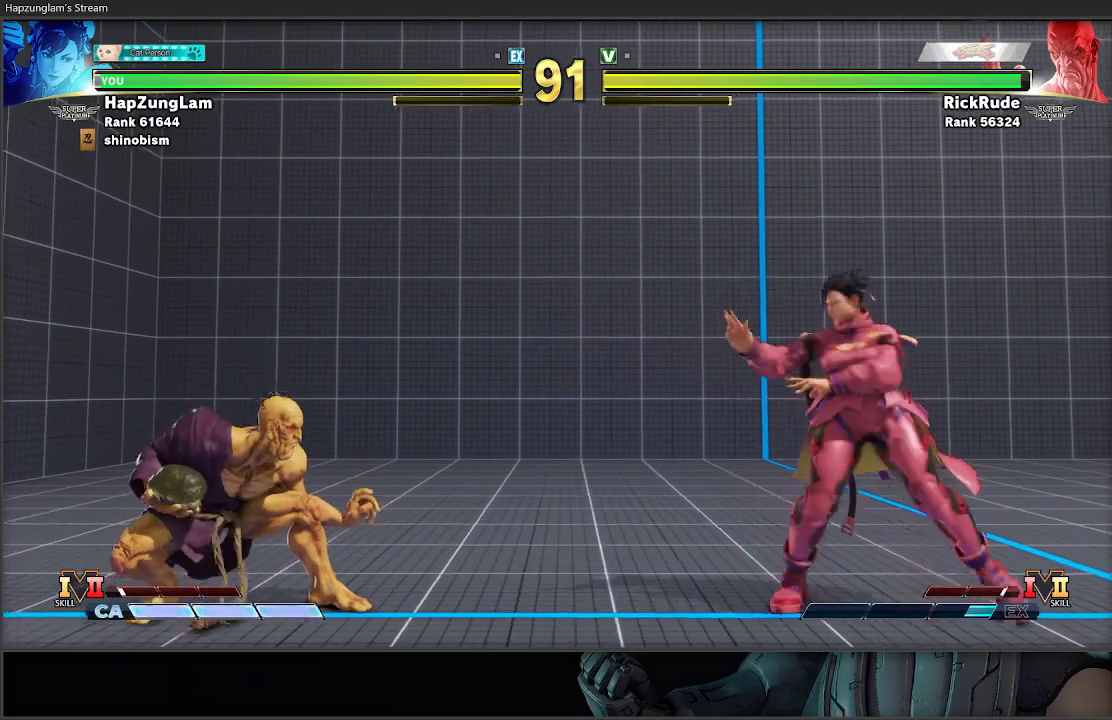
{"buttons": ["L3"], "left_stick": "down-right", "right_stick": "center", "events": [[150, "left_stick", "down-right"], [350, "left_stick", "down-left"], [450, "L3", "down"], [467, "left_stick", "down-right"]]}
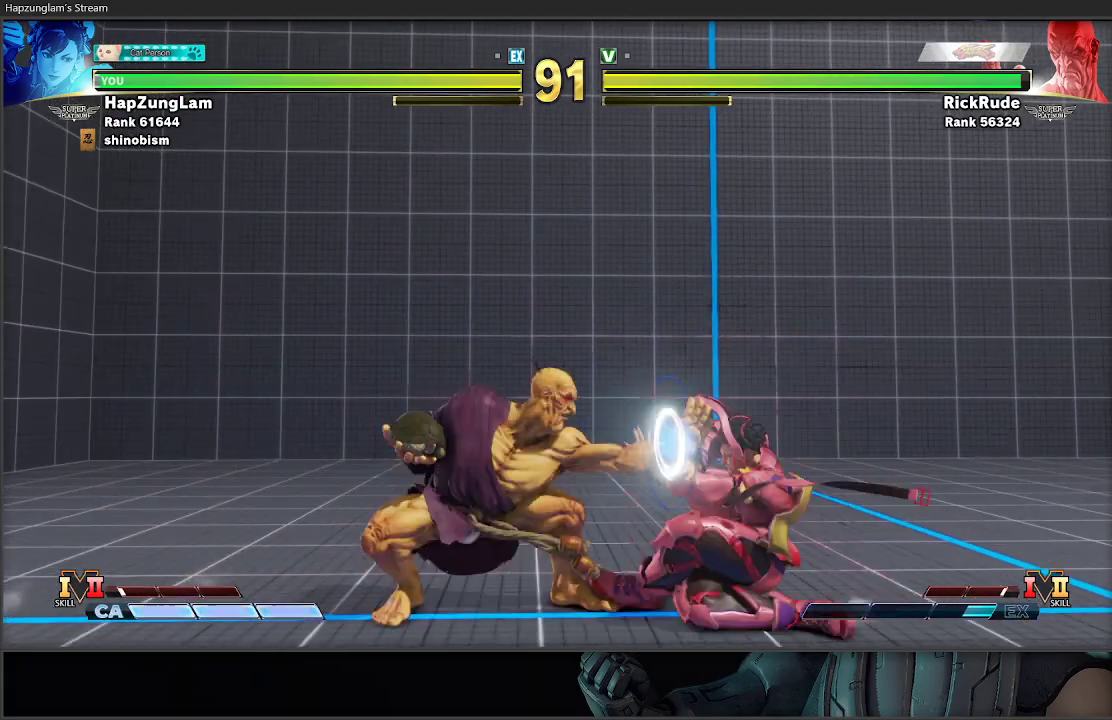
{"buttons": ["L3"], "left_stick": "down-right", "right_stick": "center", "events": []}
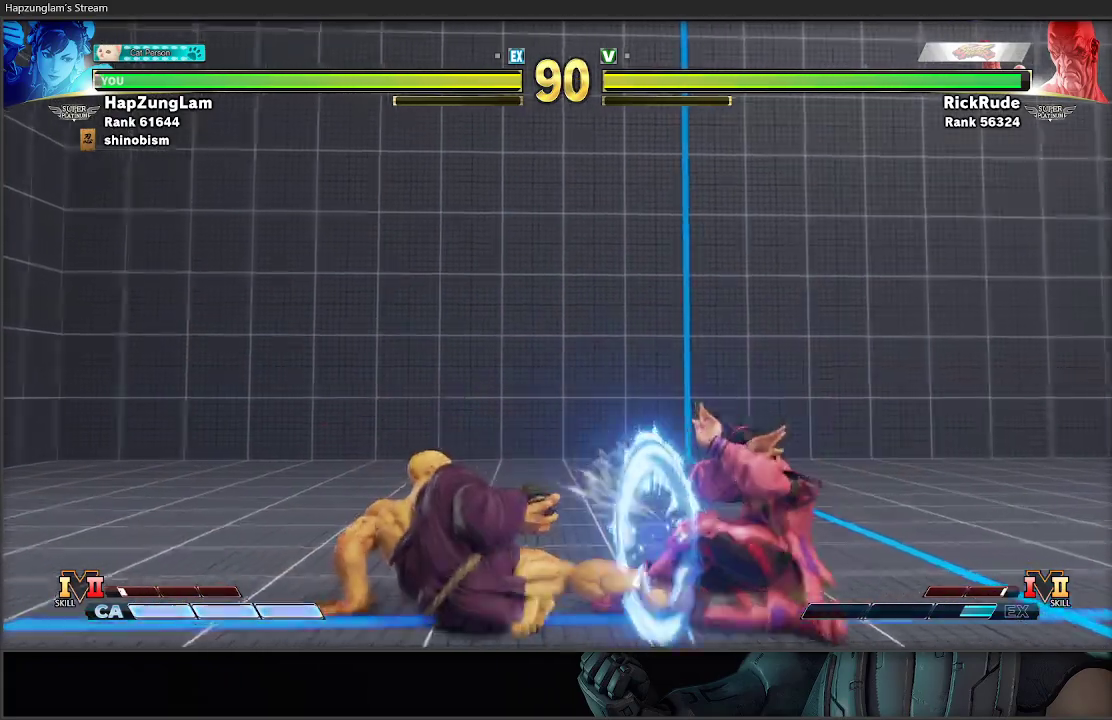
{"buttons": [], "left_stick": "up-left", "right_stick": "center", "events": [[200, "L3", "up"], [350, "left_stick", "down-left"], [433, "left_stick", "up-left"]]}
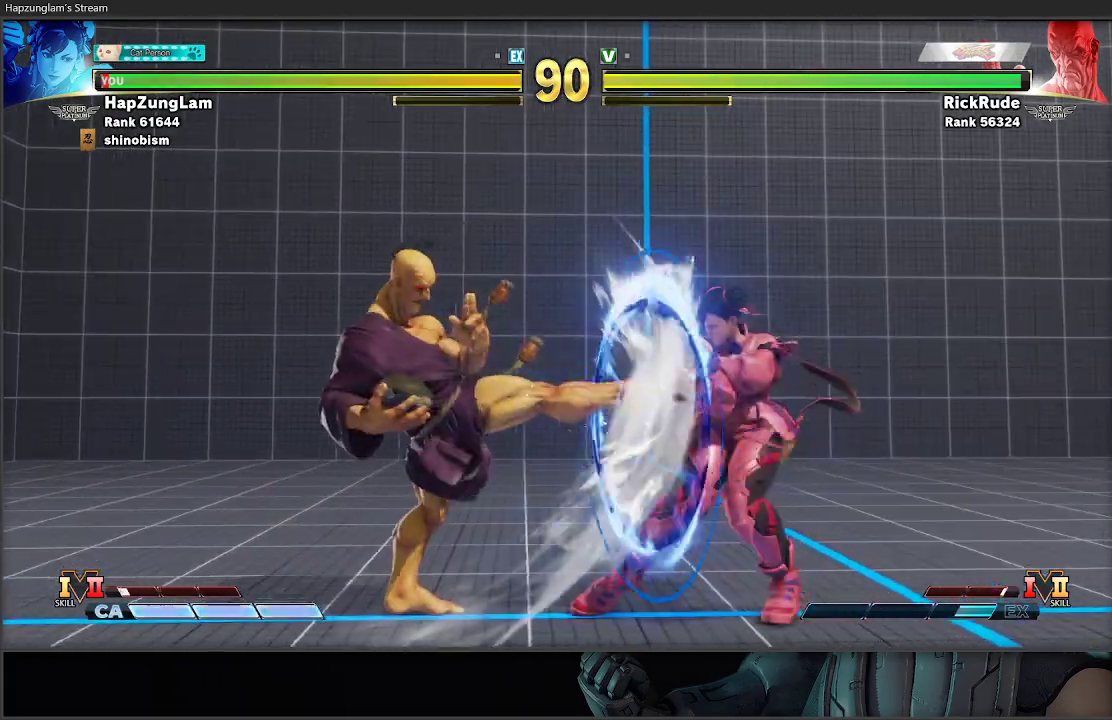
{"buttons": [], "left_stick": "left", "right_stick": "center", "events": [[50, "left_stick", "down-right"], [383, "left_stick", "down-left"], [433, "left_stick", "left"]]}
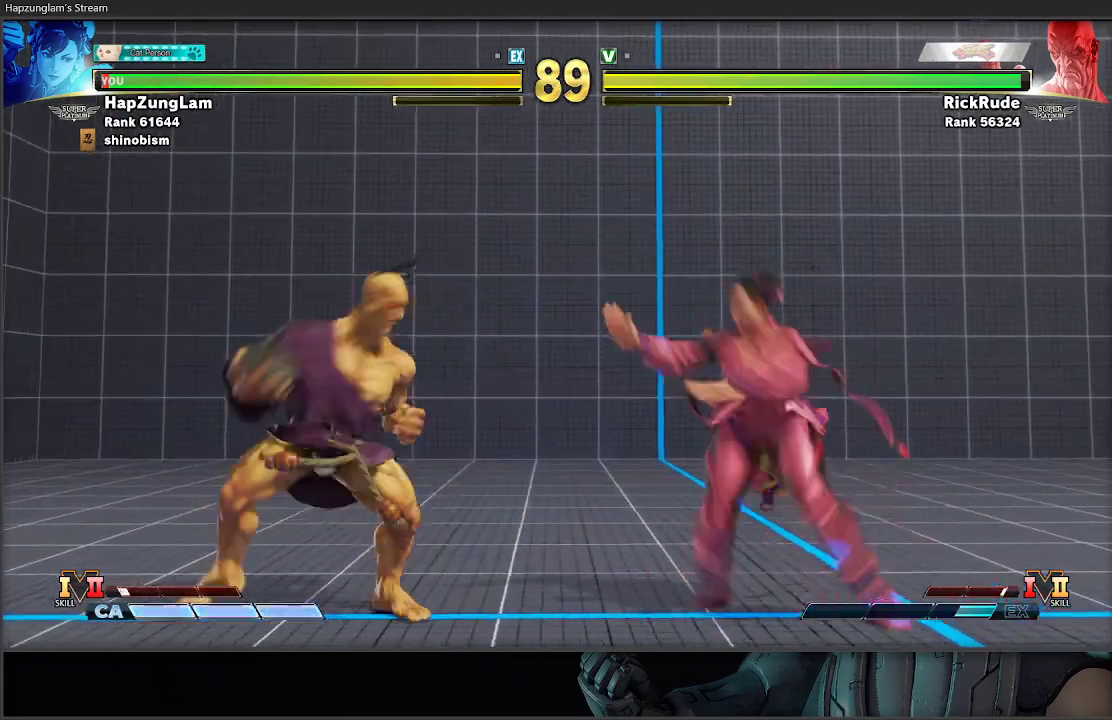
{"buttons": ["L3"], "left_stick": "down-right", "right_stick": "center", "events": [[117, "left_stick", "down"], [183, "A", "down"], [200, "L3", "down"], [217, "left_stick", "down-right"], [317, "A", "up"]]}
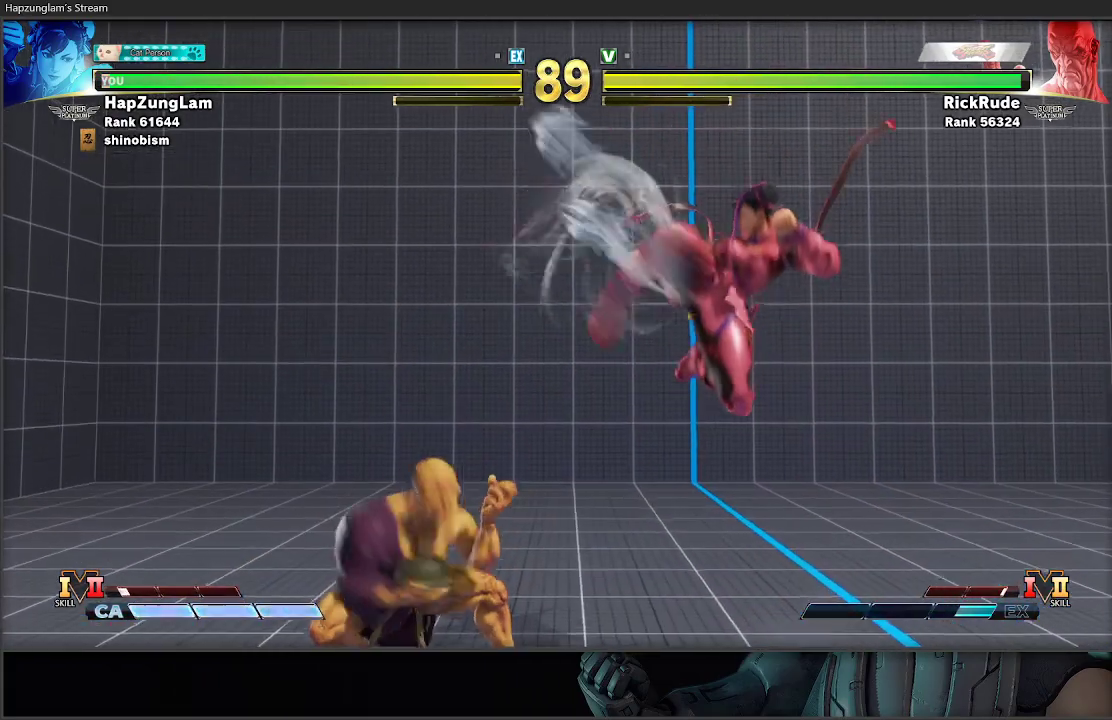
{"buttons": ["A", "L3"], "left_stick": "down-right", "right_stick": "center", "events": [[433, "A", "down"]]}
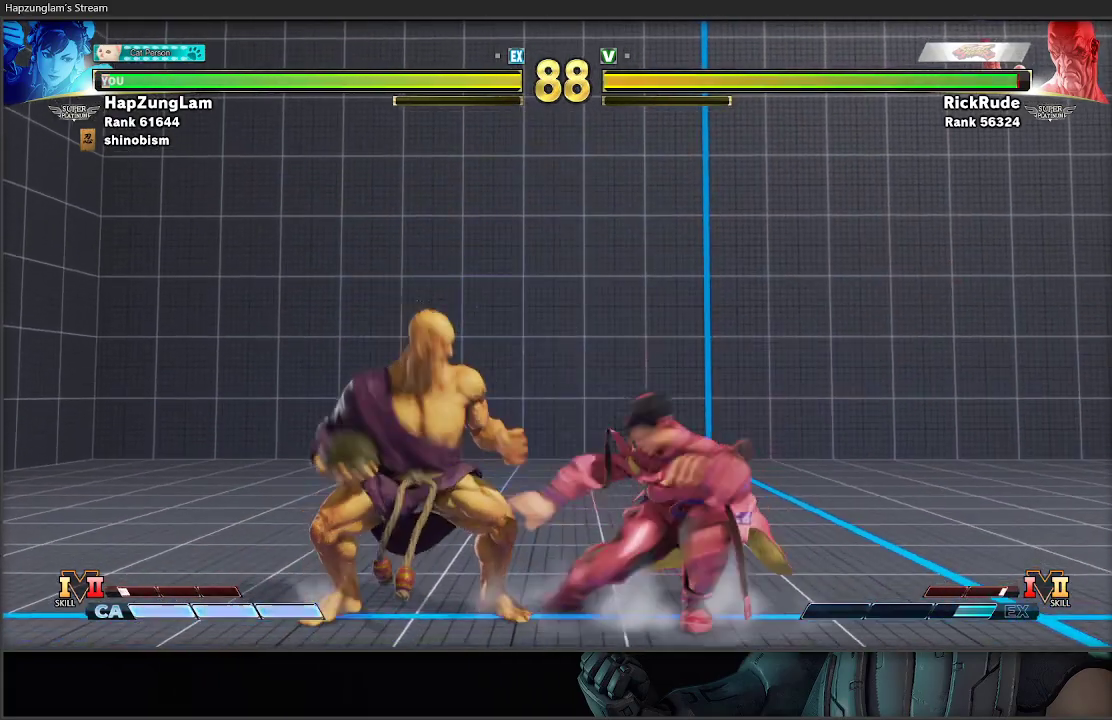
{"buttons": ["B", "R1", "L3"], "left_stick": "down-right", "right_stick": "center", "events": [[133, "A", "up"], [333, "B", "down"], [333, "L3", "up"], [333, "left_stick", "down-left"], [367, "R1", "down"], [417, "L3", "down"], [433, "left_stick", "down-right"]]}
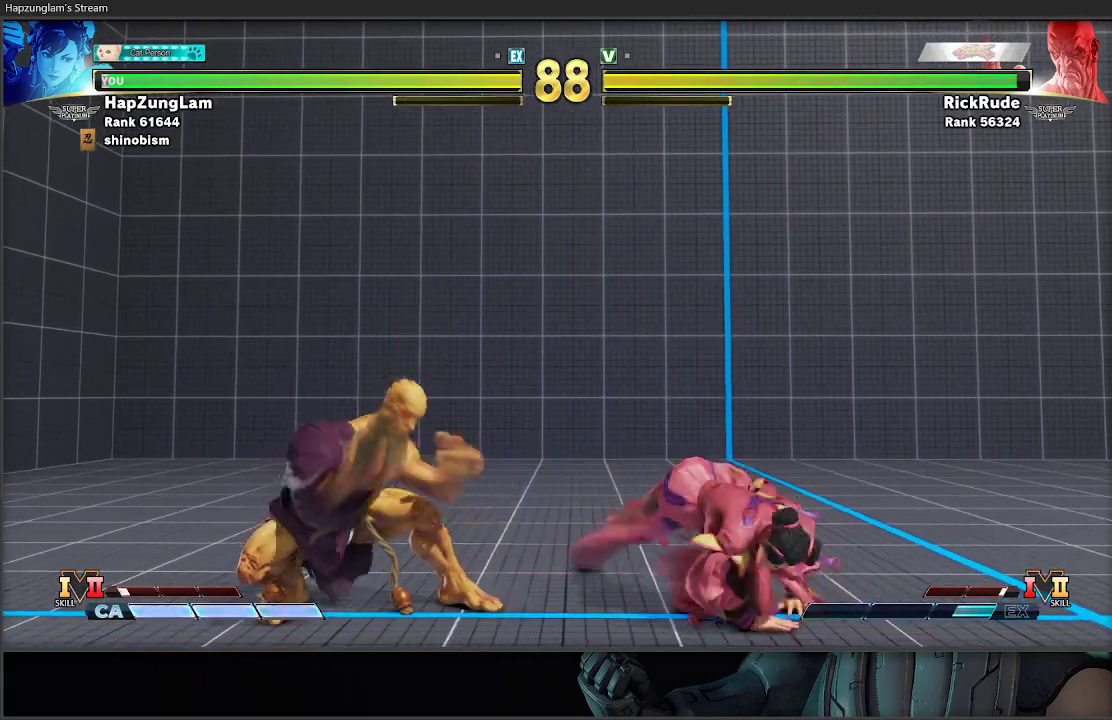
{"buttons": ["L3"], "left_stick": "down-right", "right_stick": "center", "events": [[100, "R1", "up"], [150, "B", "up"]]}
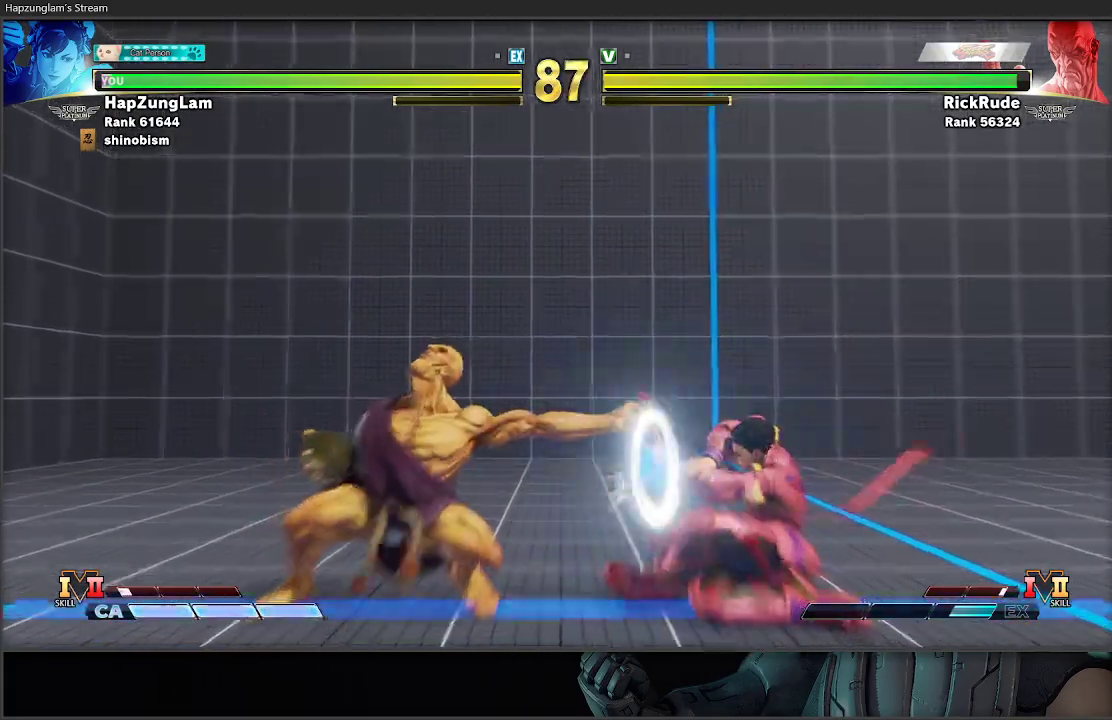
{"buttons": ["X", "R1", "L3"], "left_stick": "right", "right_stick": "center", "events": [[117, "L3", "up"], [383, "left_stick", "down-left"], [417, "R1", "down"], [417, "X", "down"], [450, "L3", "down"], [483, "left_stick", "right"]]}
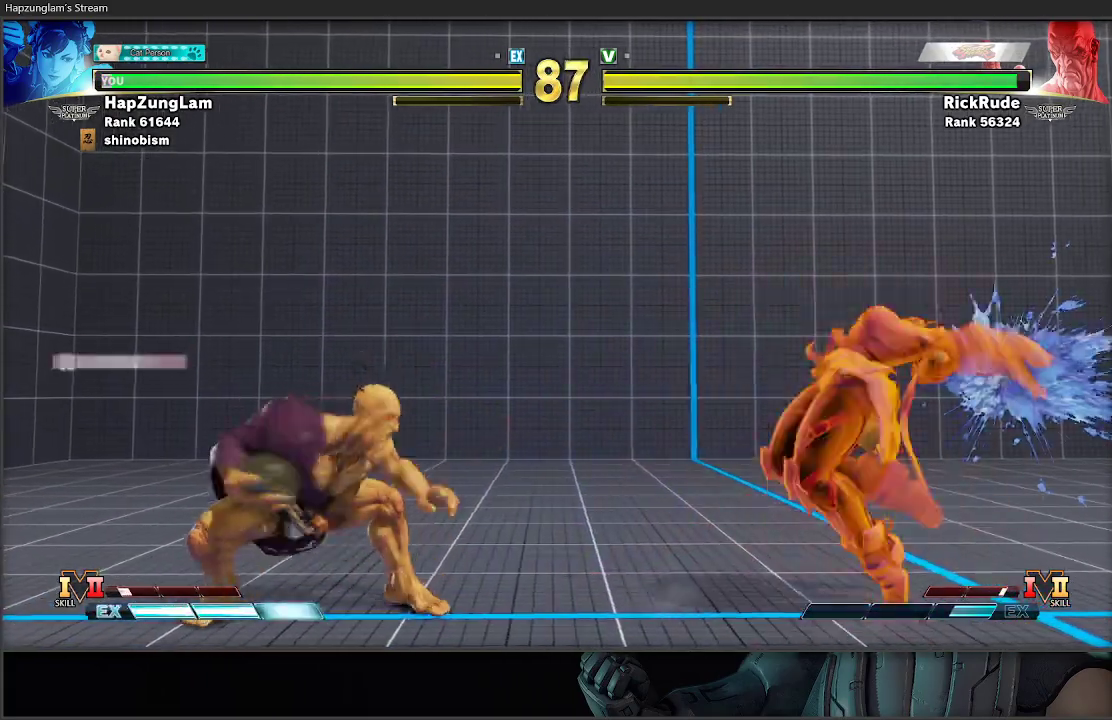
{"buttons": [], "left_stick": "center", "right_stick": "center", "events": [[117, "X", "up"], [133, "R1", "up"], [217, "L3", "up"], [283, "left_stick", "center"], [367, "left_stick", "left"], [483, "left_stick", "center"]]}
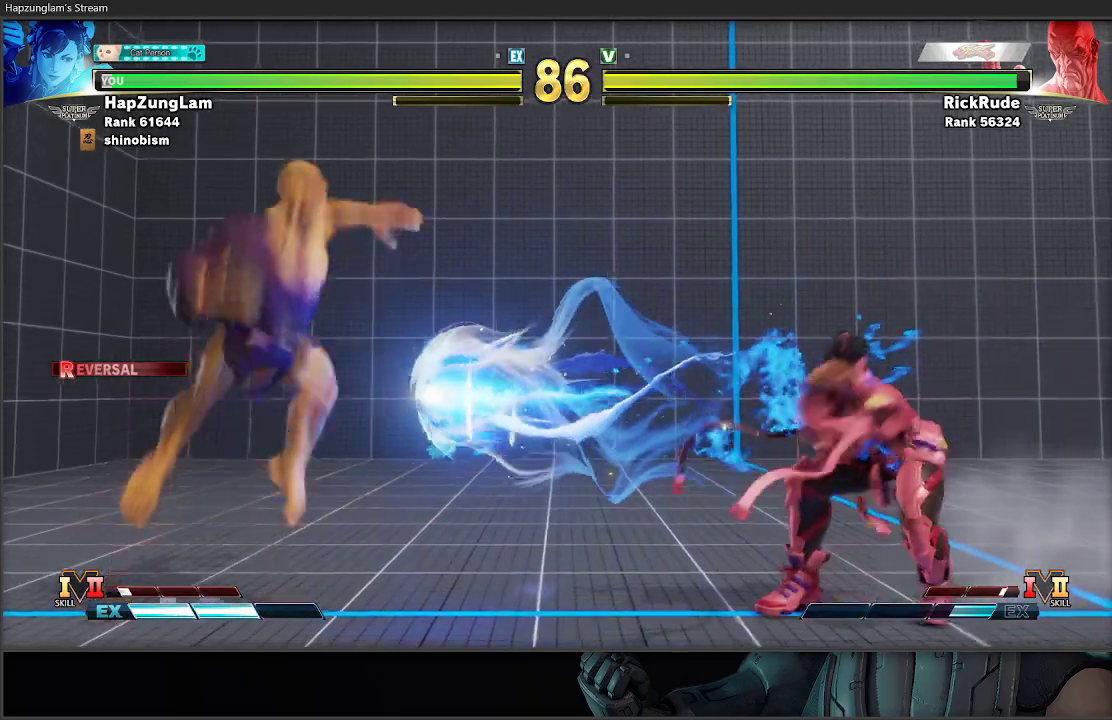
{"buttons": [], "left_stick": "left", "right_stick": "center", "events": [[50, "left_stick", "left"], [300, "left_stick", "right"], [483, "left_stick", "left"]]}
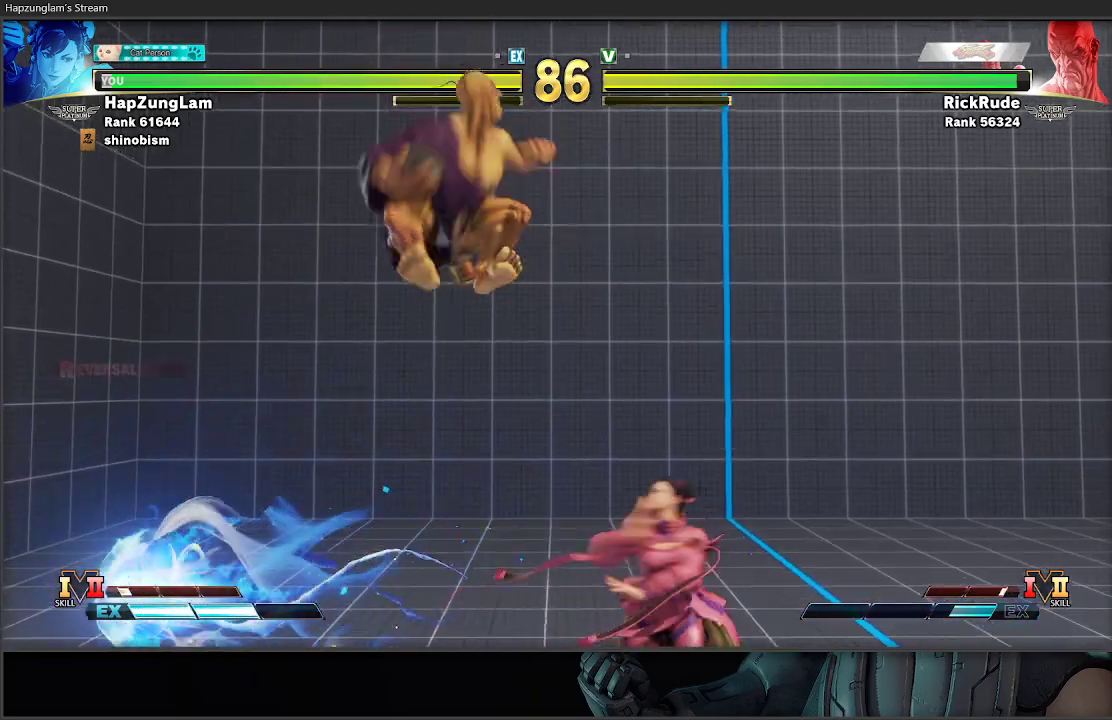
{"buttons": [], "left_stick": "right", "right_stick": "center", "events": [[100, "L3", "down"], [200, "L3", "up"], [200, "left_stick", "right"]]}
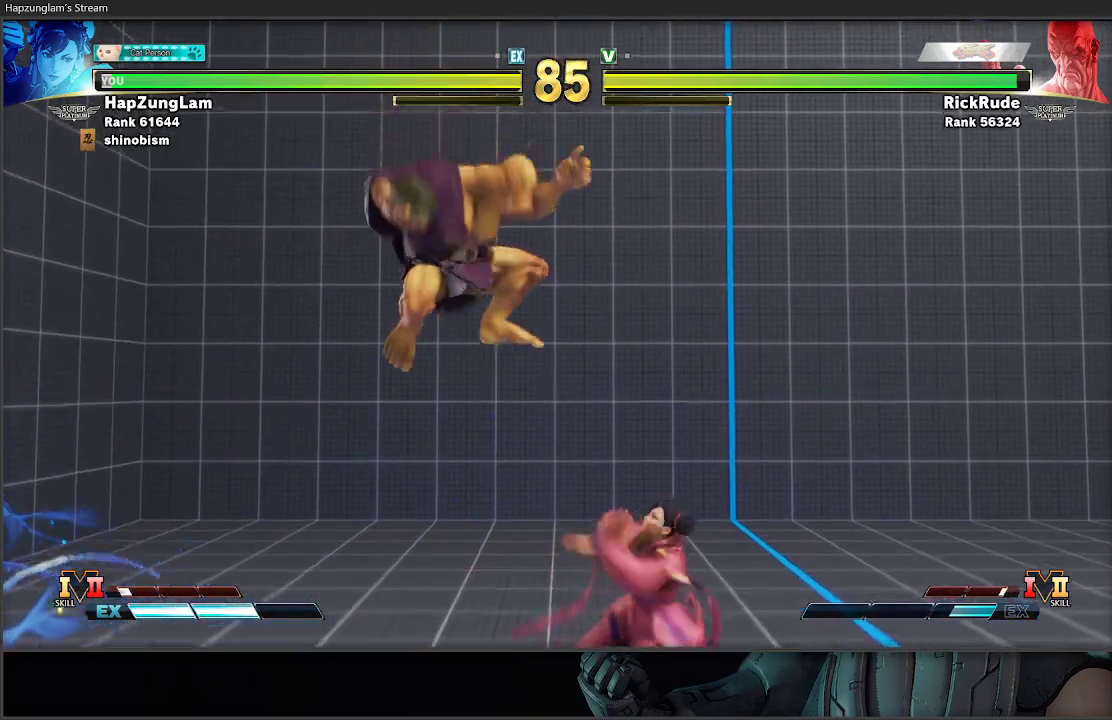
{"buttons": ["L3"], "left_stick": "right", "right_stick": "center", "events": [[33, "A", "down"], [133, "L3", "down"], [150, "A", "up"]]}
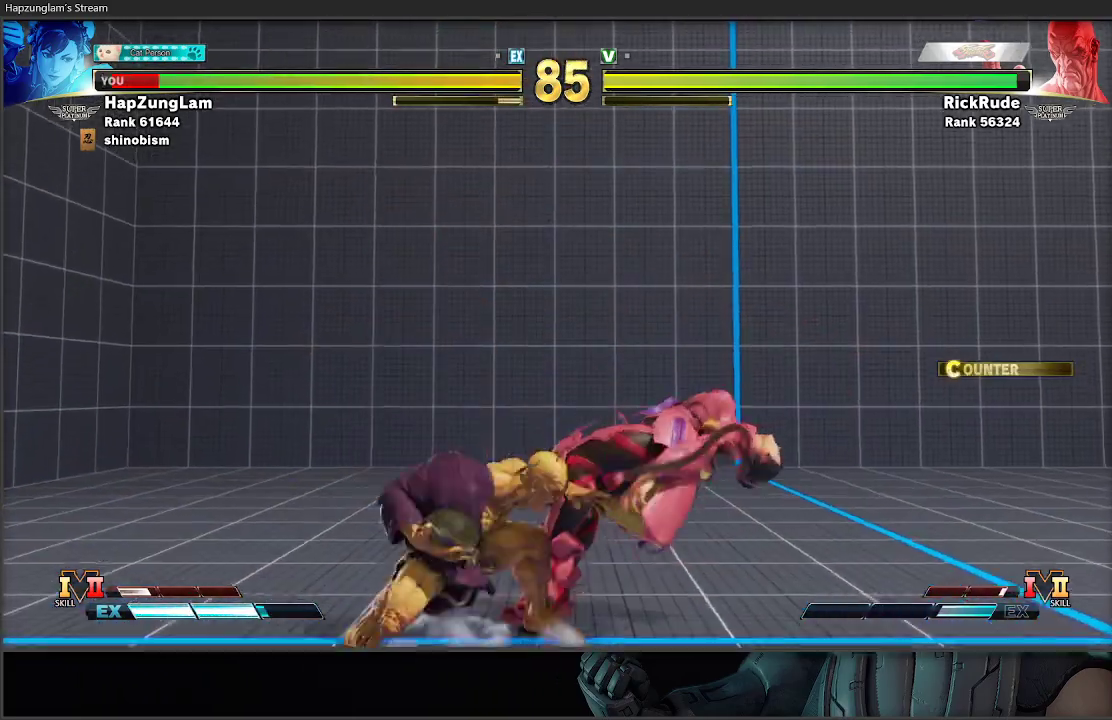
{"buttons": ["A", "X", "L3"], "left_stick": "down-right", "right_stick": "center", "events": [[67, "left_stick", "down-right"], [283, "A", "down"], [300, "X", "down"]]}
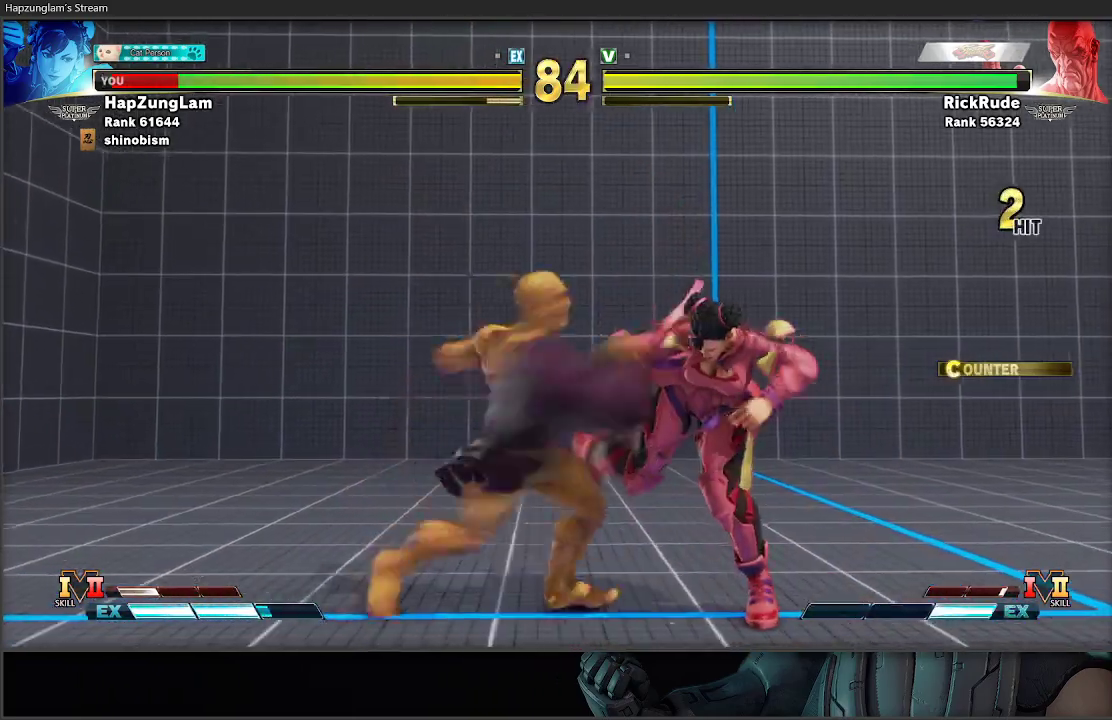
{"buttons": [], "left_stick": "down-right", "right_stick": "center", "events": [[17, "A", "up"], [17, "X", "up"], [417, "L3", "up"]]}
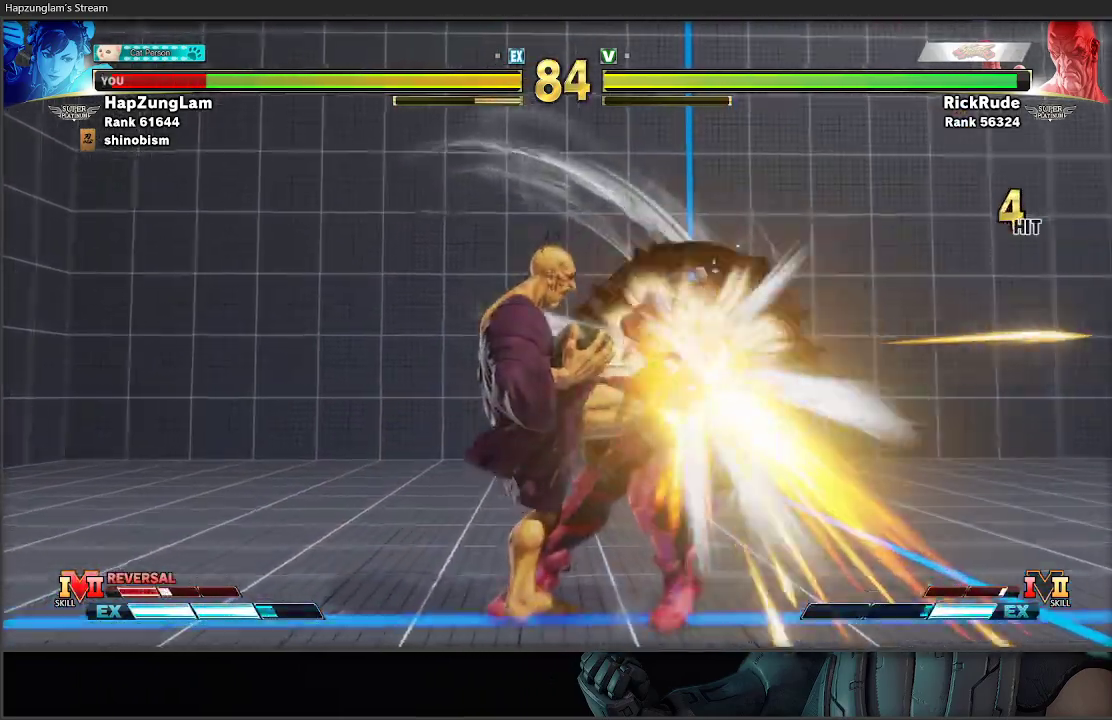
{"buttons": ["L1"], "left_stick": "down-right", "right_stick": "center", "events": [[450, "L1", "down"]]}
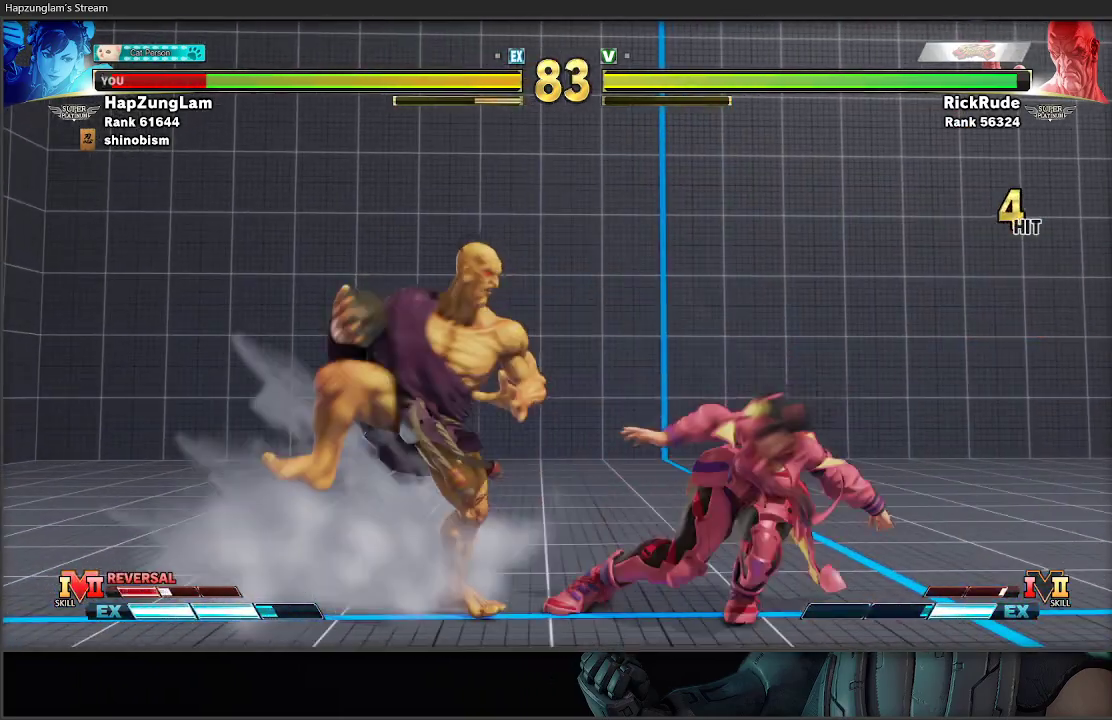
{"buttons": [], "left_stick": "down-right", "right_stick": "center", "events": [[33, "L1", "up"]]}
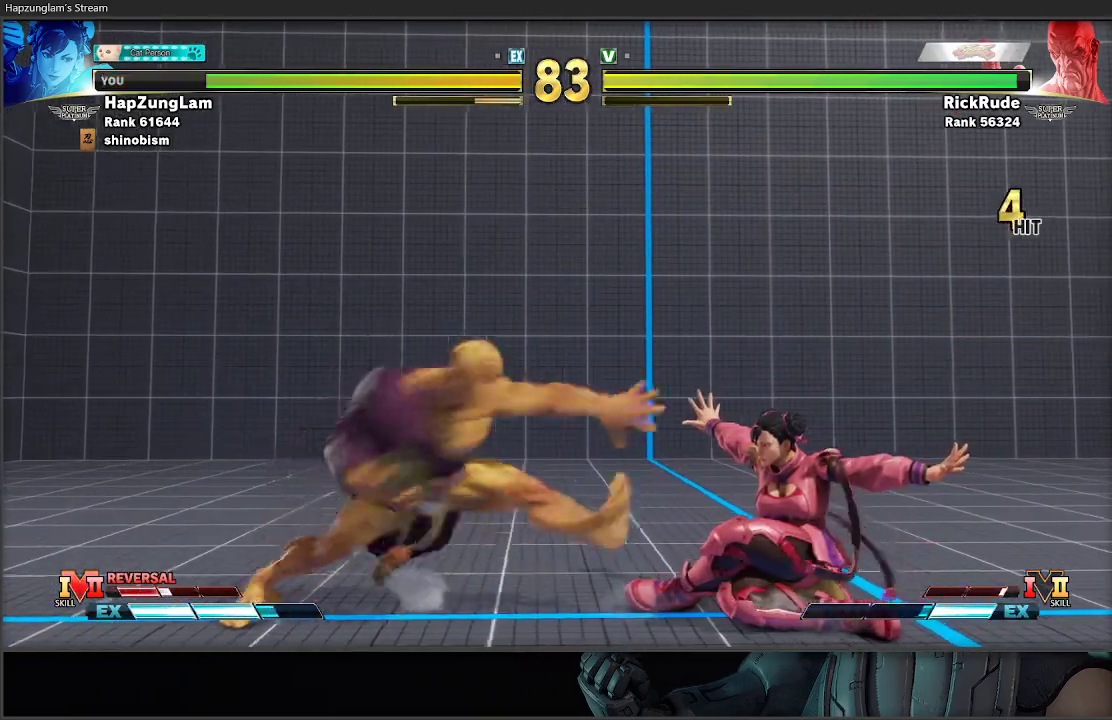
{"buttons": ["A", "X", "L3"], "left_stick": "down-right", "right_stick": "center", "events": [[383, "A", "down"], [383, "L3", "down"], [383, "X", "down"]]}
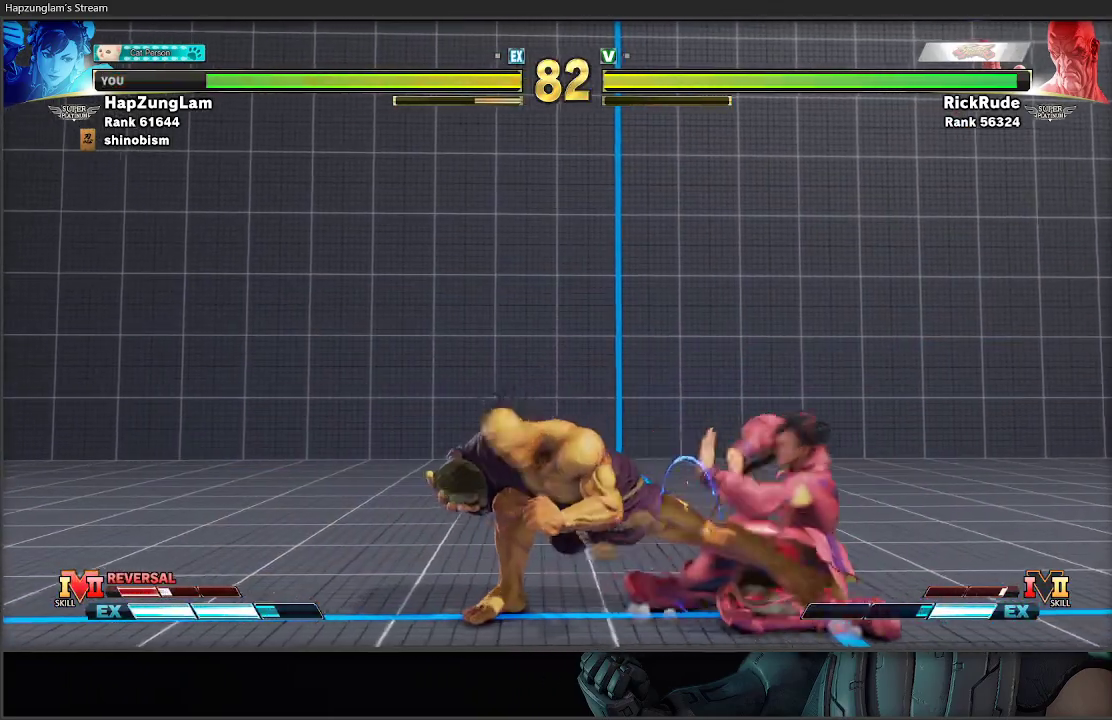
{"buttons": ["L3"], "left_stick": "down-right", "right_stick": "center", "events": [[117, "A", "up"], [117, "X", "up"]]}